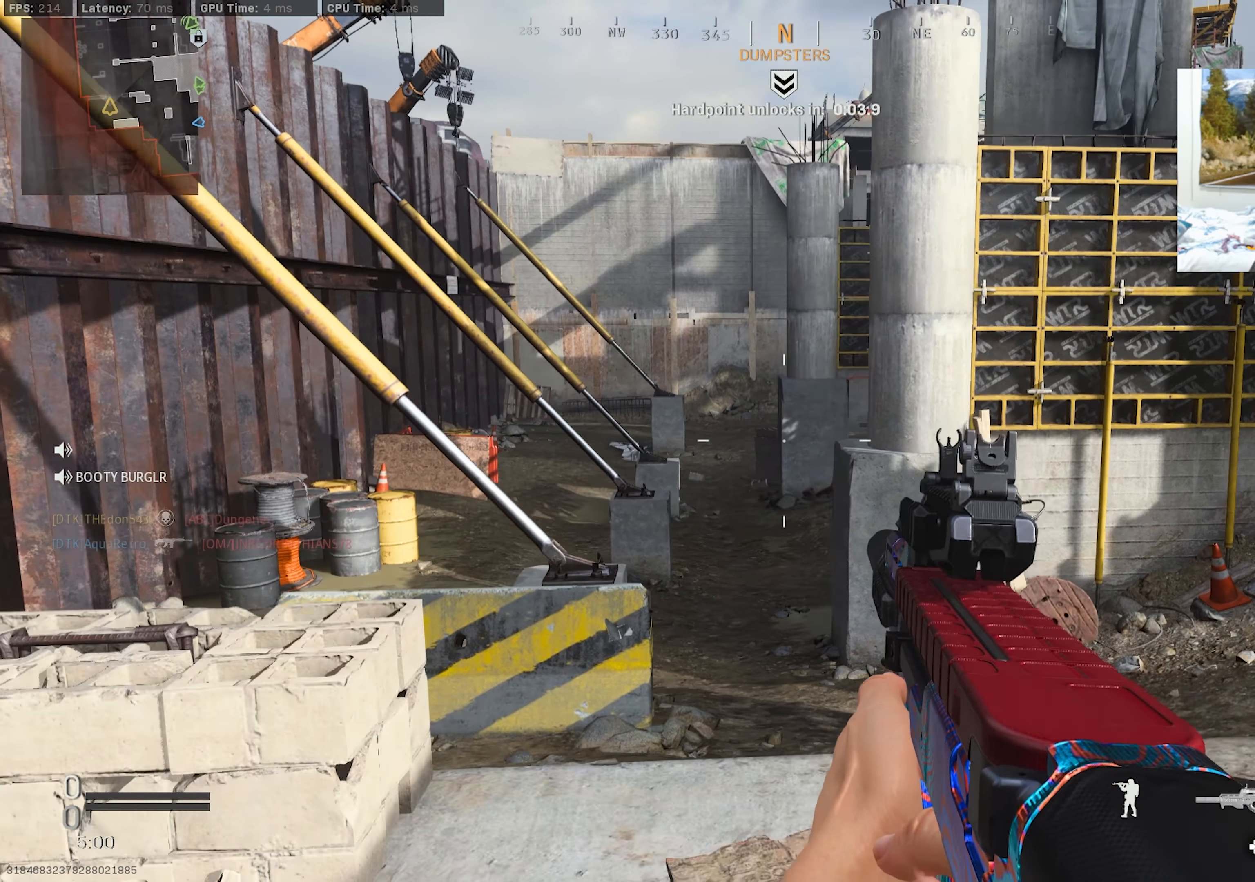
Gameplay with a controller (PlayStation layout); each line is a JSON object with the inputs held at the frame after it. "events" lists button and stick changes between this image and that frame as [ms after this image, input, new state], when the widget could be followed in between.
{"buttons": ["CROSS", "L2"], "left_stick": "left", "right_stick": "center", "events": [[167, "R3", "down"], [250, "R3", "up"], [467, "CROSS", "down"], [467, "L2", "down"]]}
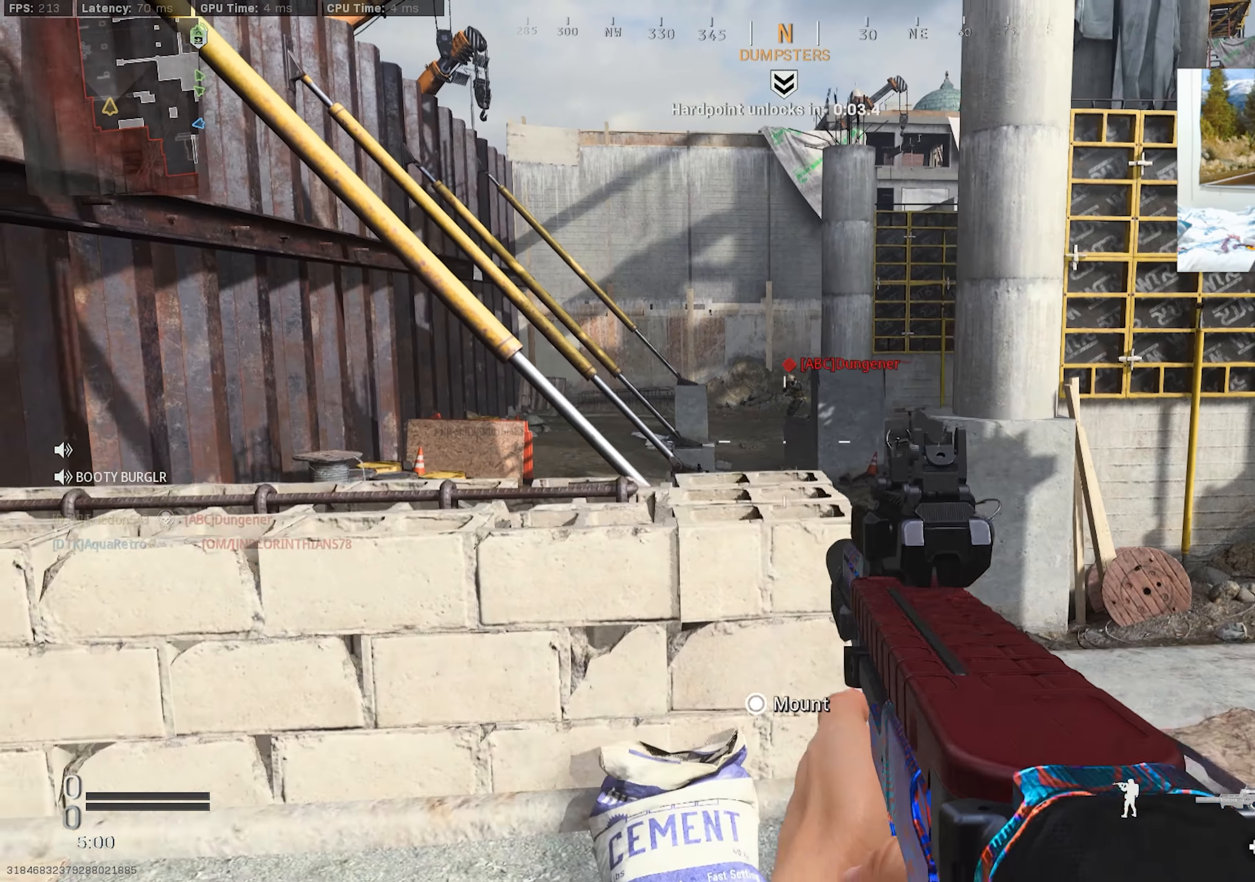
{"buttons": ["L2", "R2"], "left_stick": "down", "right_stick": "down", "events": [[67, "CROSS", "up"], [83, "right_stick", "up"], [100, "R2", "down"], [217, "right_stick", "center"], [467, "left_stick", "down"], [484, "right_stick", "down"]]}
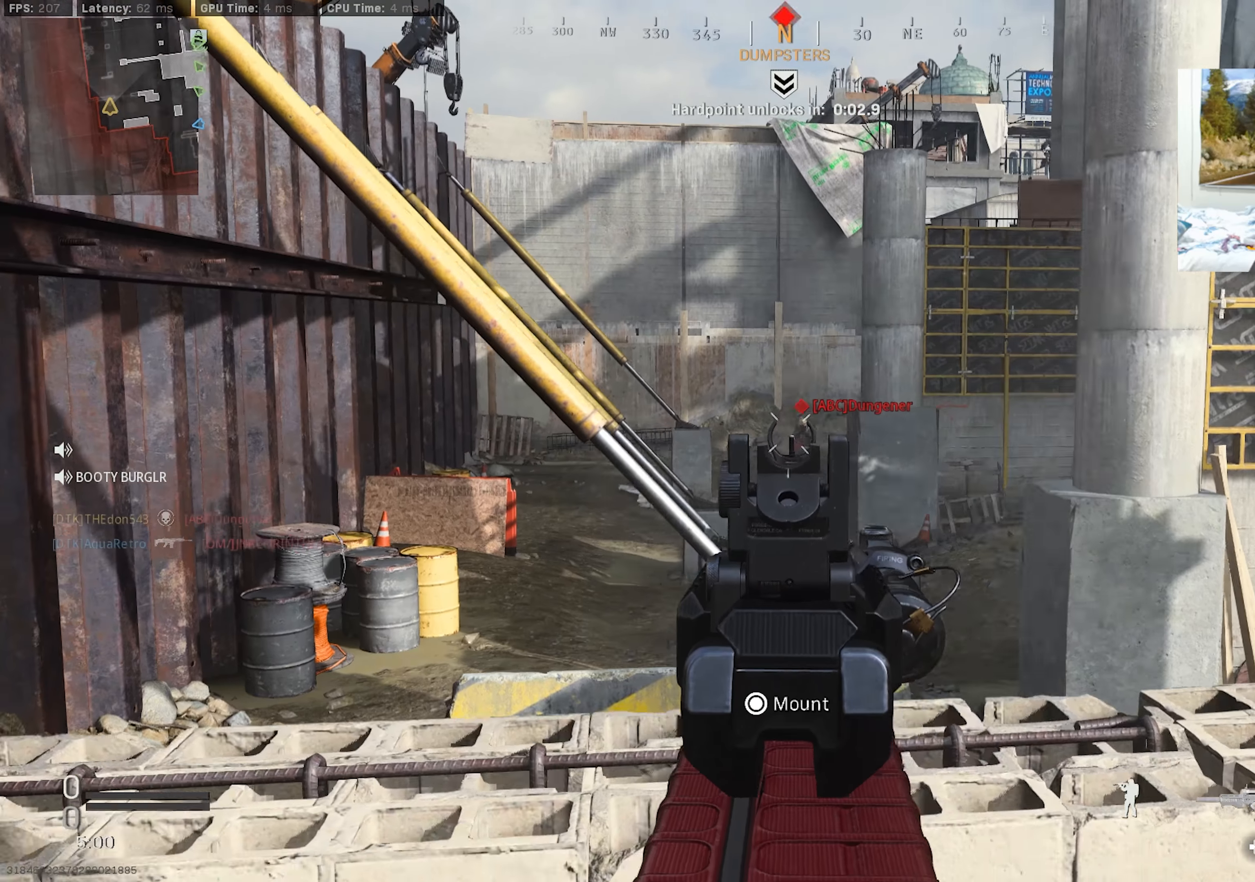
{"buttons": ["L2", "R2"], "left_stick": "left", "right_stick": "center", "events": [[34, "left_stick", "down-right"], [117, "right_stick", "center"], [350, "left_stick", "left"], [400, "right_stick", "down-right"], [467, "right_stick", "center"]]}
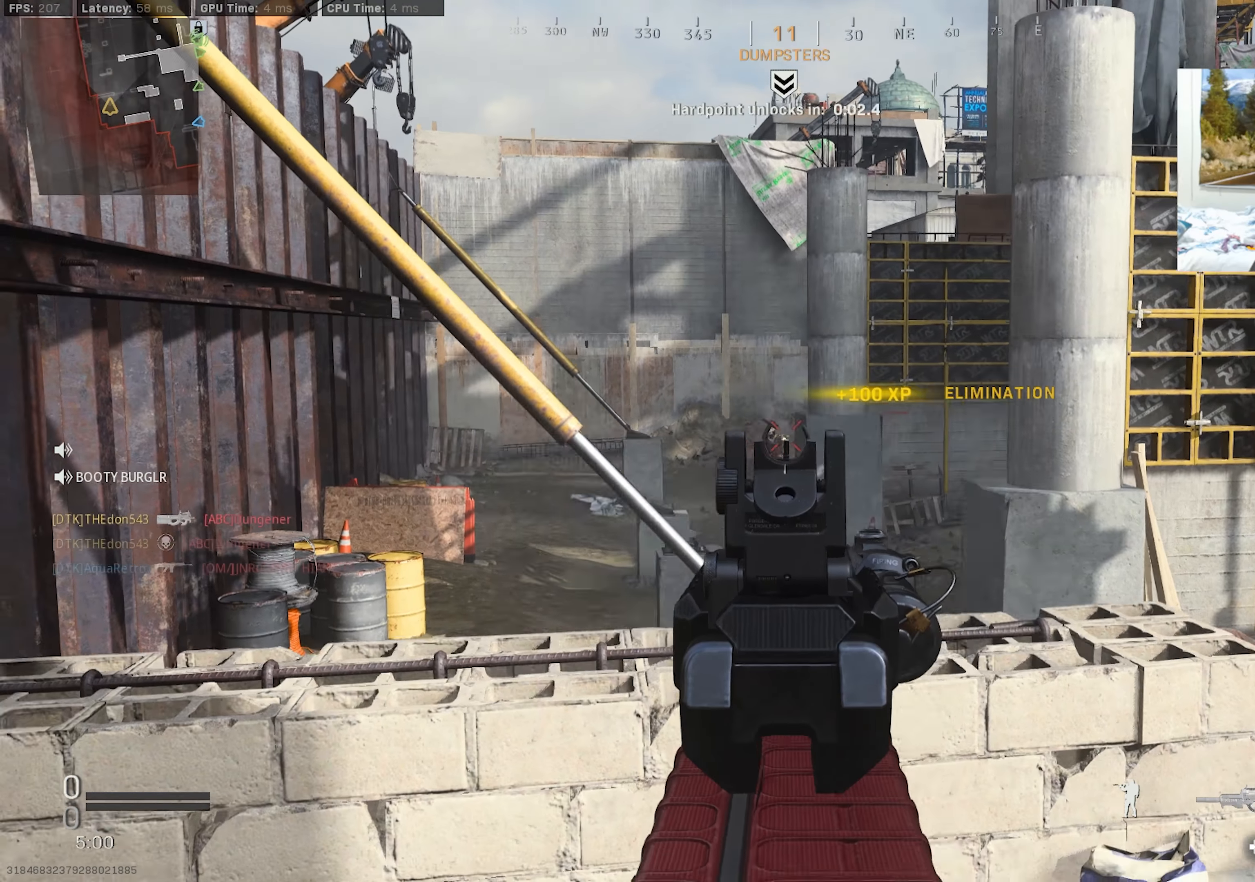
{"buttons": ["R3"], "left_stick": "center", "right_stick": "center", "events": [[150, "R2", "up"], [167, "L2", "up"], [167, "R3", "down"], [284, "SQUARE", "down"], [400, "SQUARE", "up"], [500, "left_stick", "center"]]}
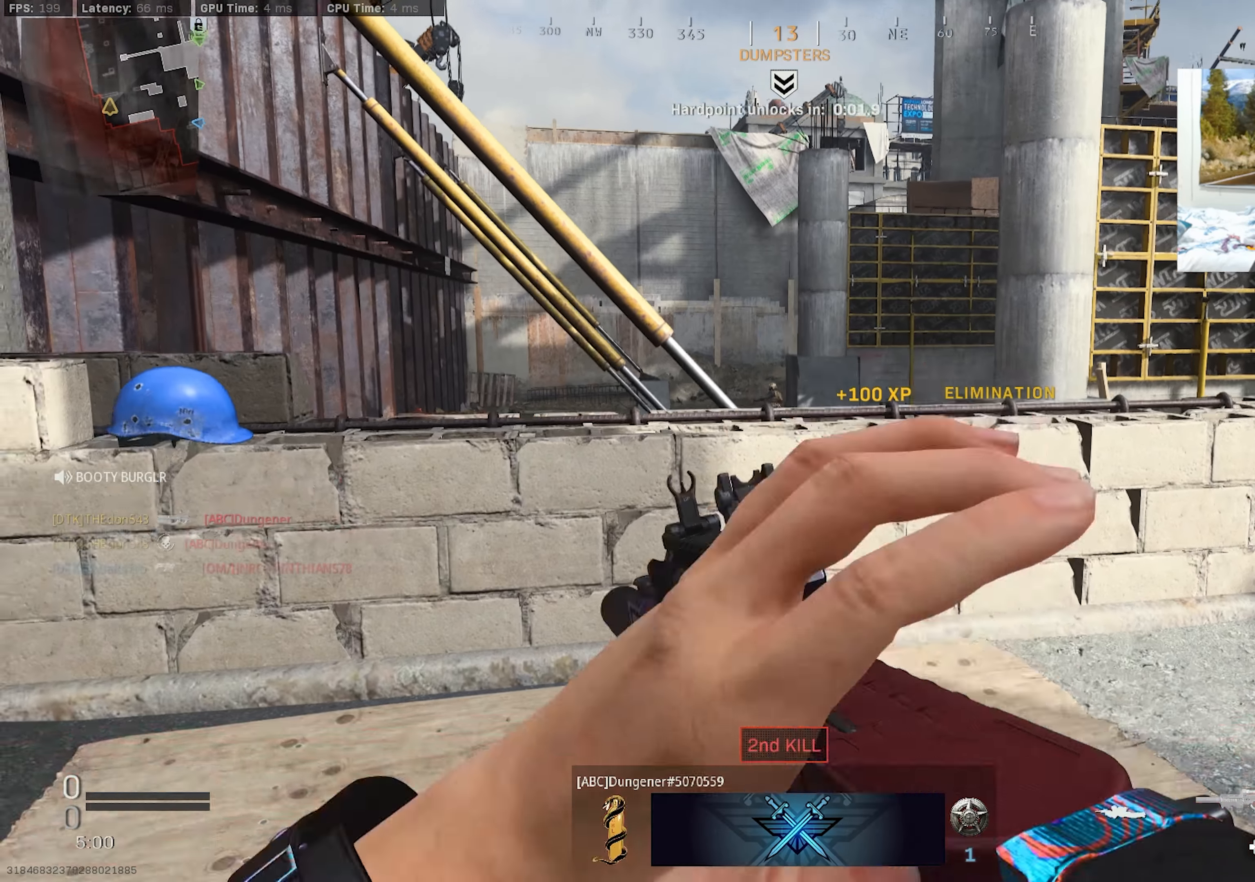
{"buttons": [], "left_stick": "center", "right_stick": "center", "events": [[67, "R3", "up"]]}
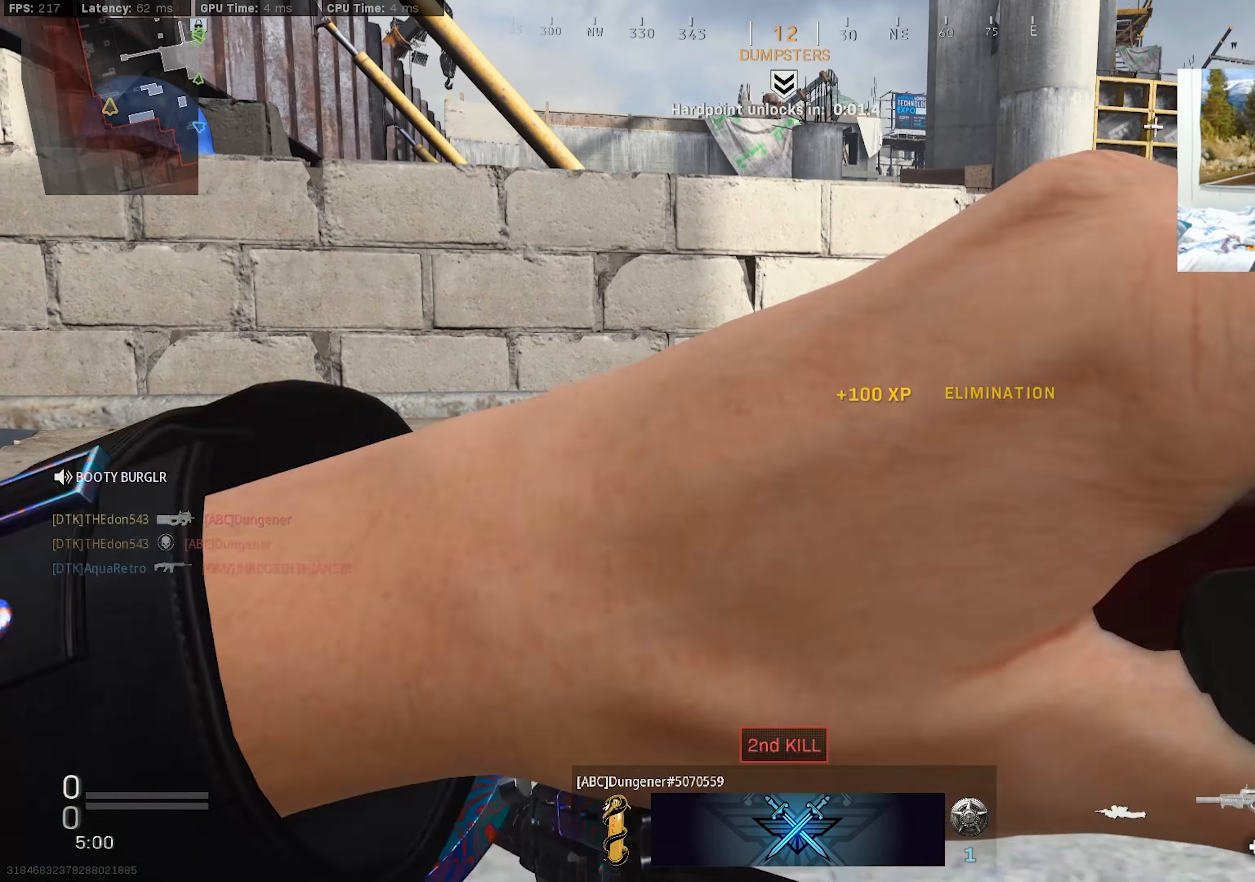
{"buttons": [], "left_stick": "down-right", "right_stick": "center", "events": [[234, "left_stick", "down-right"], [400, "R3", "down"], [500, "R3", "up"]]}
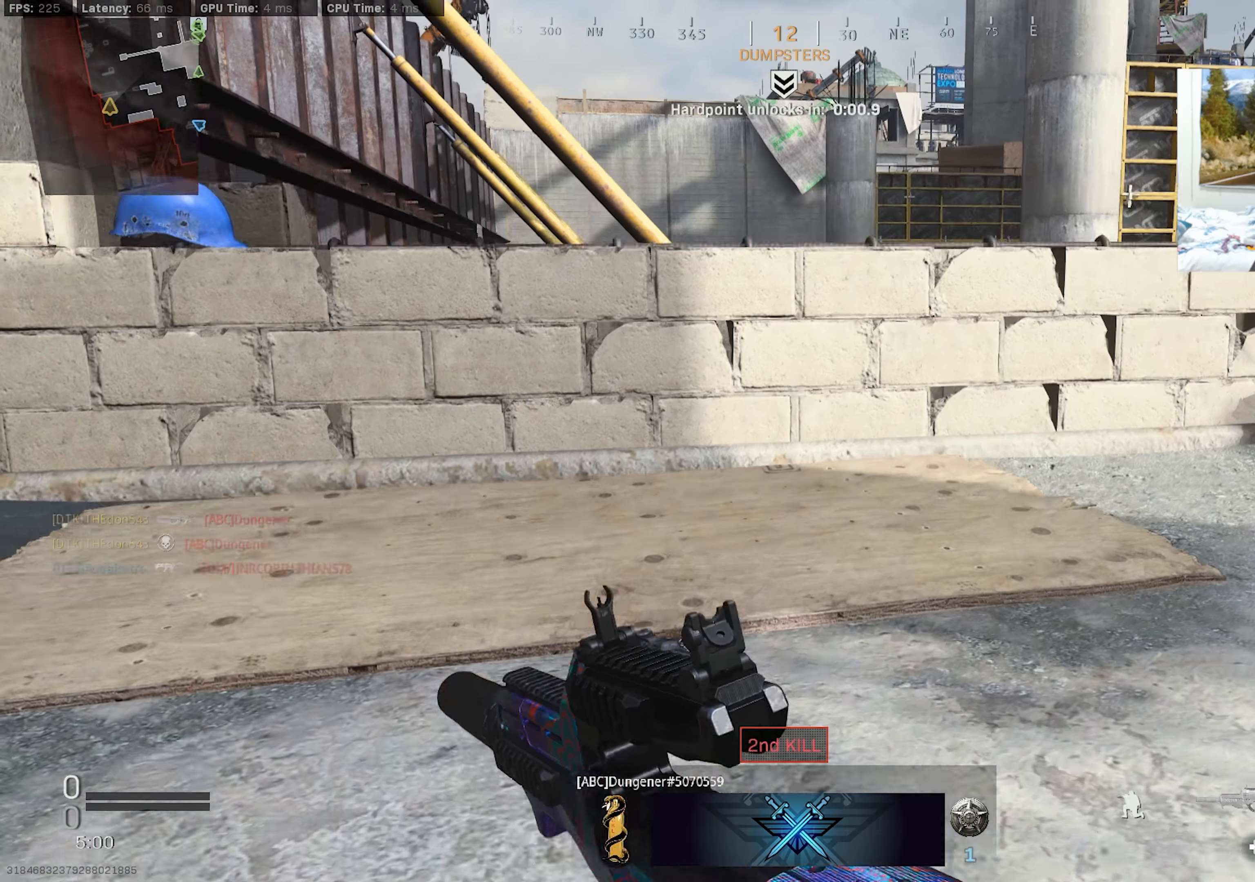
{"buttons": [], "left_stick": "right", "right_stick": "center", "events": [[84, "R3", "down"], [200, "R3", "up"], [234, "left_stick", "right"]]}
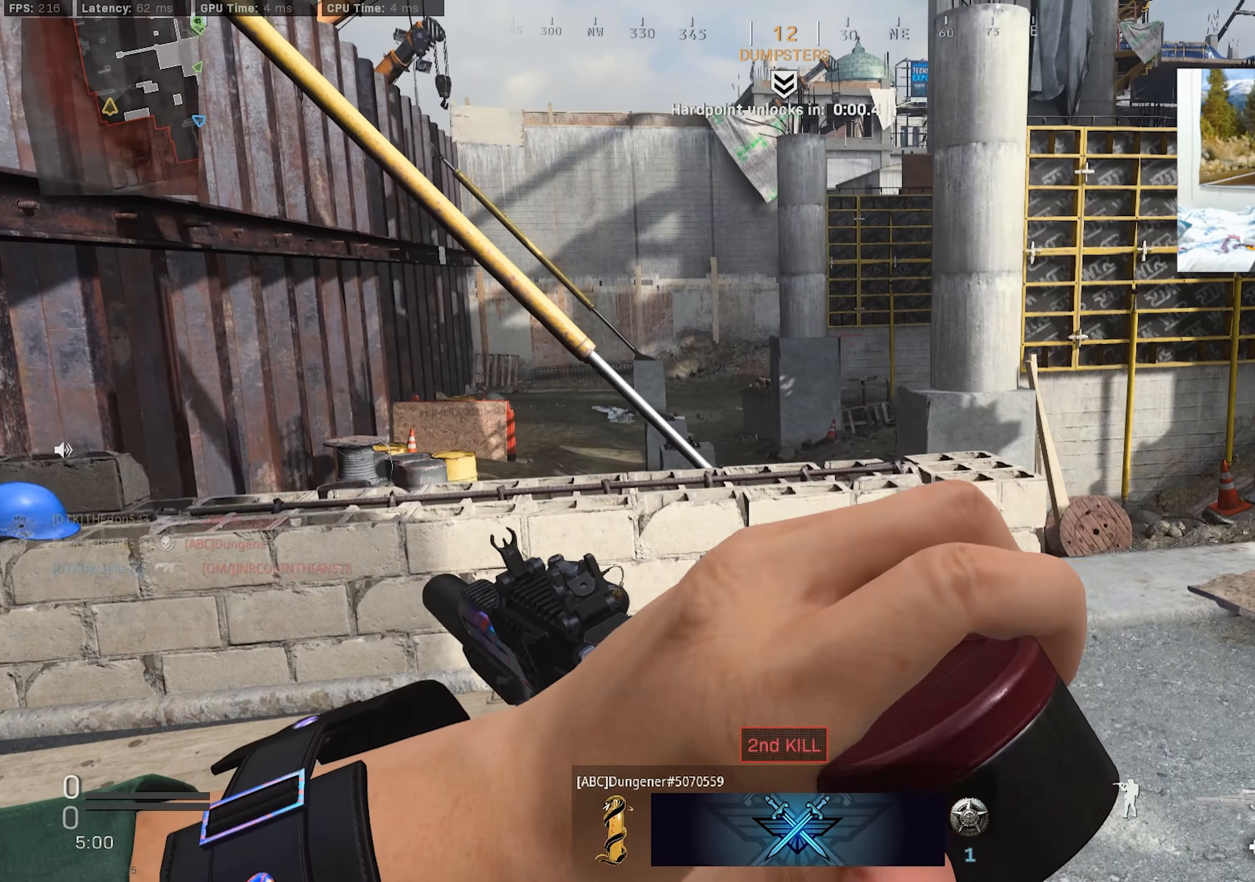
{"buttons": [], "left_stick": "up-right", "right_stick": "center", "events": [[200, "left_stick", "up-right"]]}
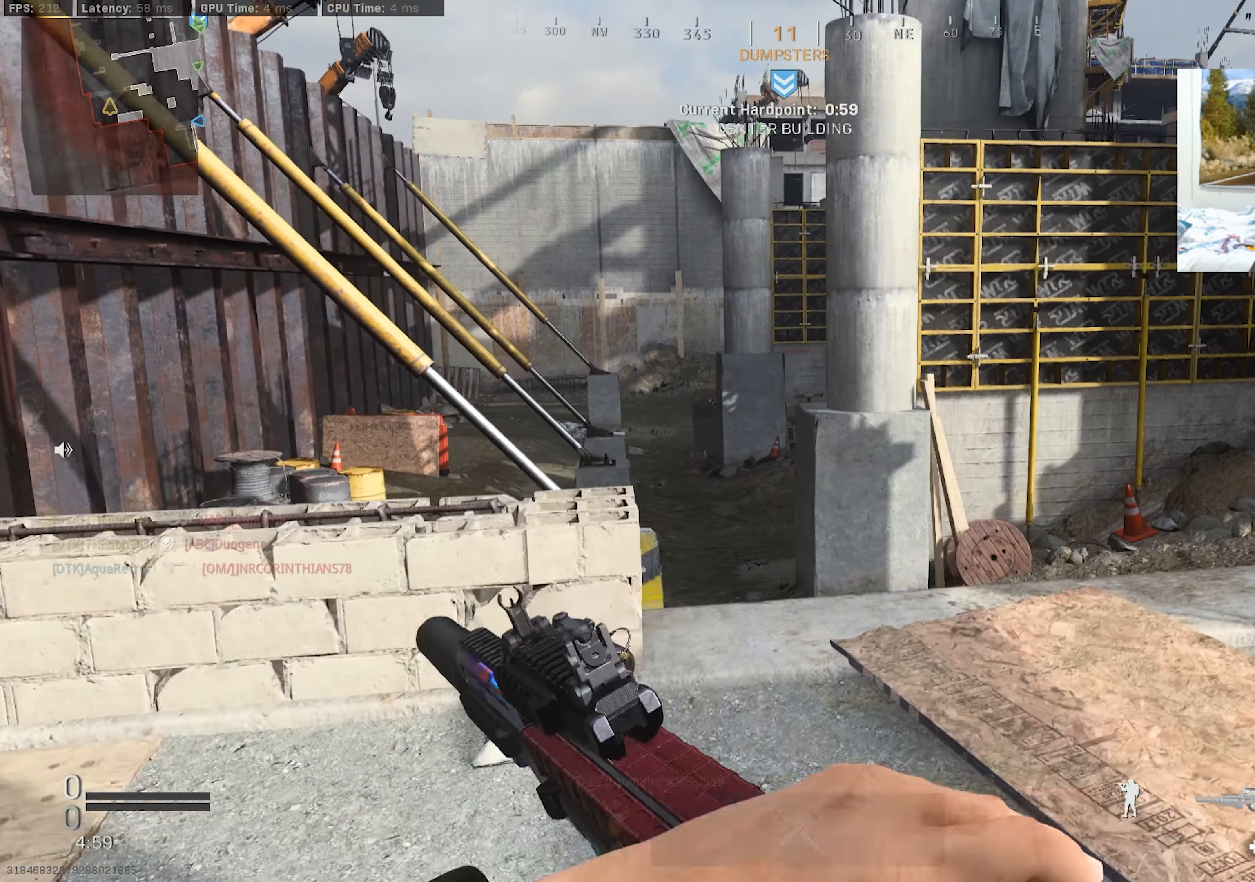
{"buttons": [], "left_stick": "up", "right_stick": "center", "events": [[67, "L3", "down"], [84, "left_stick", "up"], [167, "L3", "up"], [250, "L3", "down"], [334, "L3", "up"], [400, "L3", "down"], [500, "L3", "up"]]}
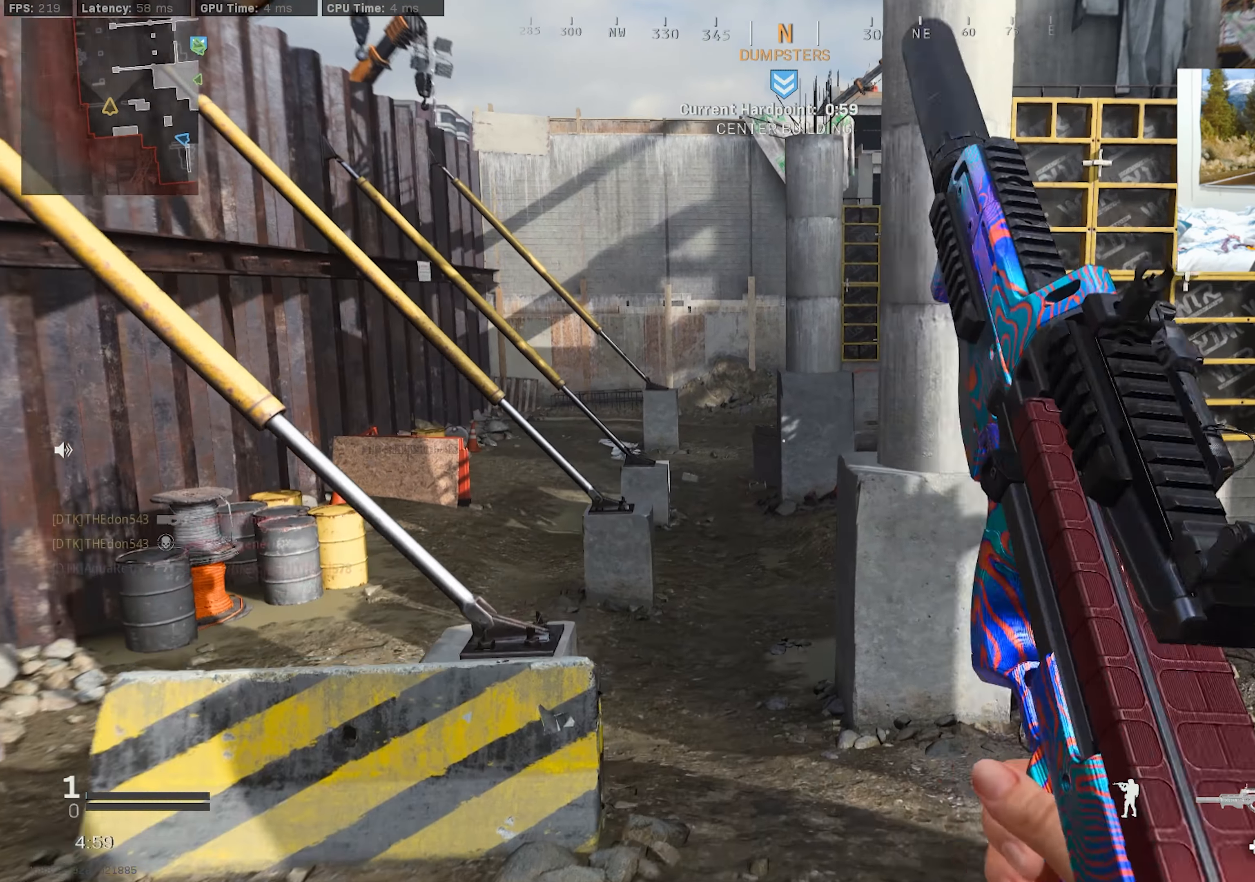
{"buttons": [], "left_stick": "up-left", "right_stick": "center", "events": [[50, "L3", "down"], [117, "CROSS", "down"], [134, "right_stick", "down"], [150, "L3", "up"], [200, "CROSS", "up"], [217, "left_stick", "up-left"], [317, "right_stick", "center"]]}
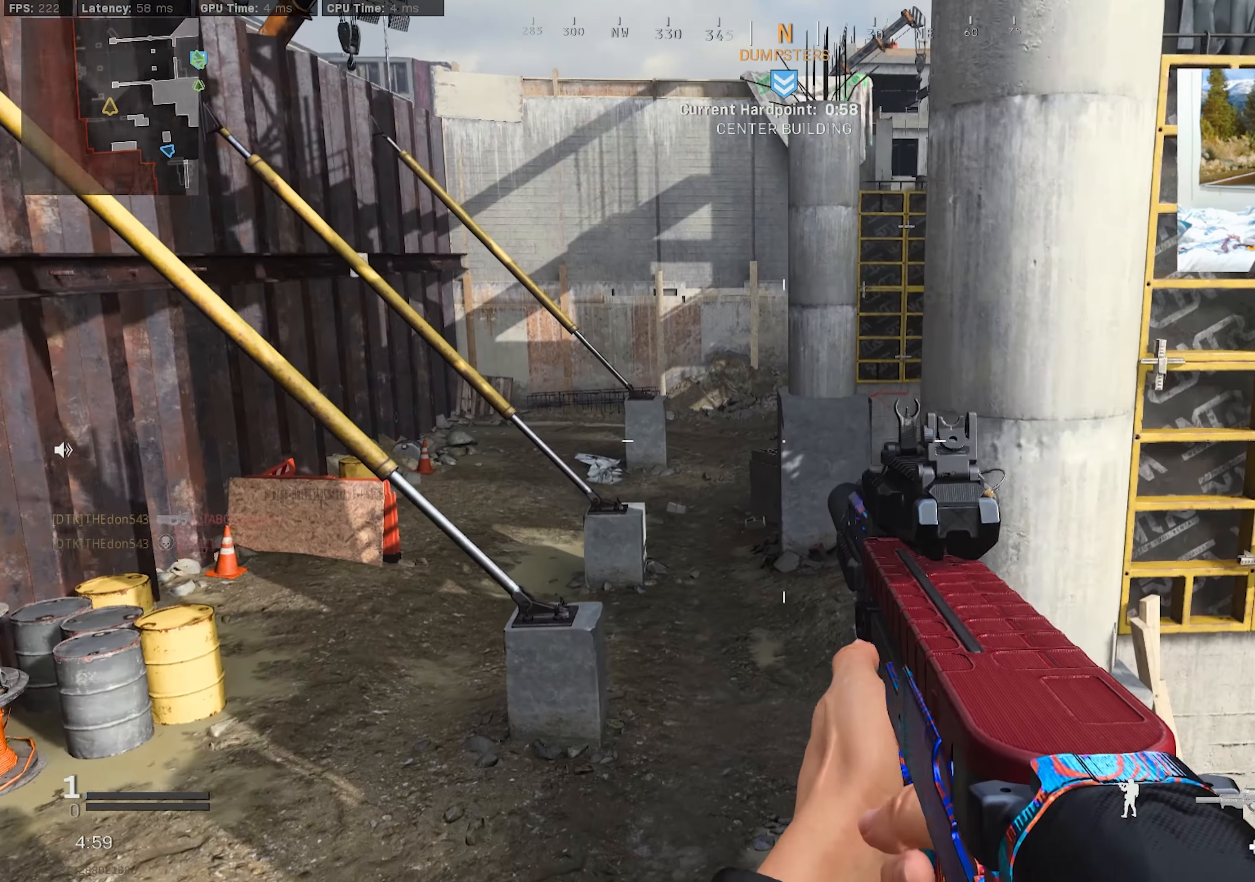
{"buttons": [], "left_stick": "up-left", "right_stick": "up", "events": [[150, "right_stick", "up"], [384, "L3", "down"], [450, "L3", "up"]]}
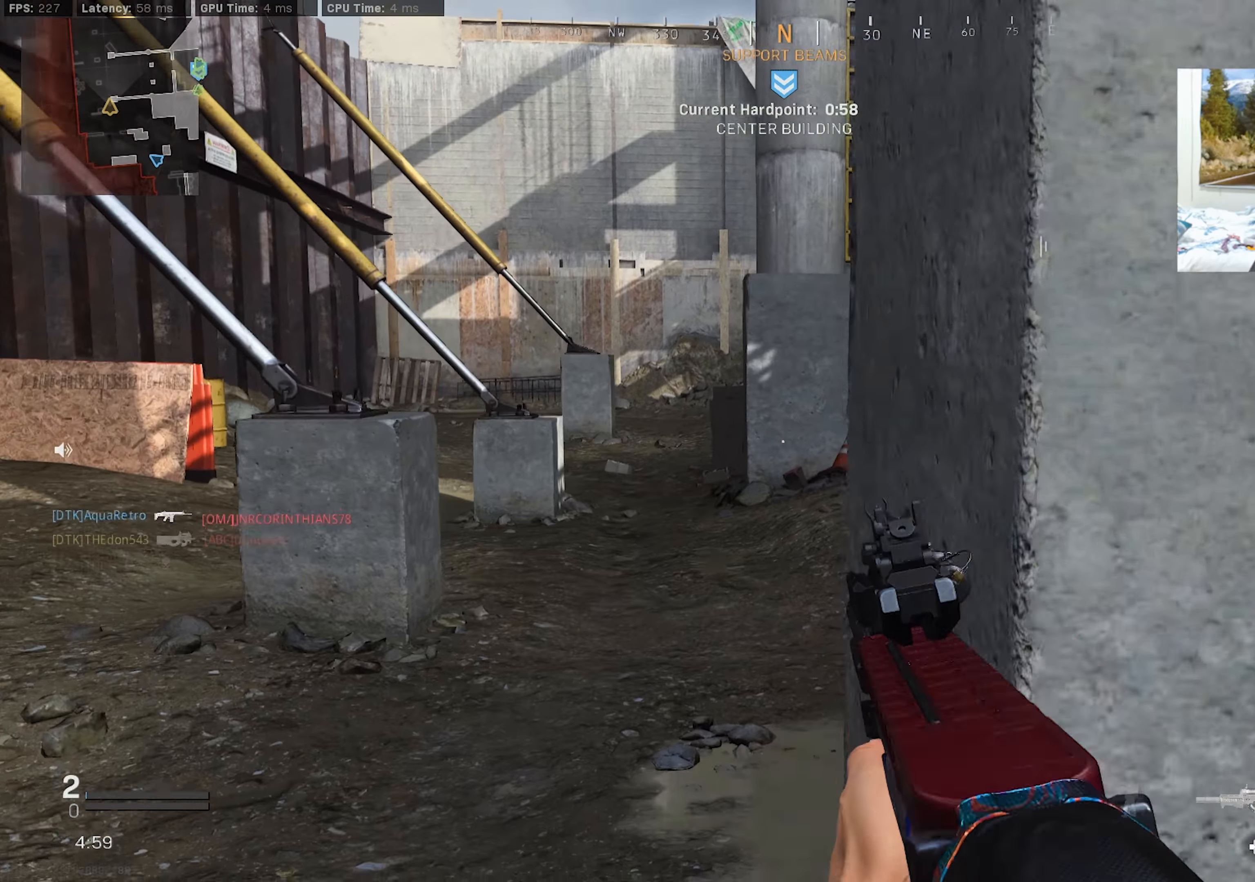
{"buttons": [], "left_stick": "up-left", "right_stick": "center", "events": [[34, "L3", "down"], [117, "L3", "up"], [184, "L3", "down"], [184, "right_stick", "center"], [284, "L3", "up"], [334, "L3", "down"], [450, "L3", "up"]]}
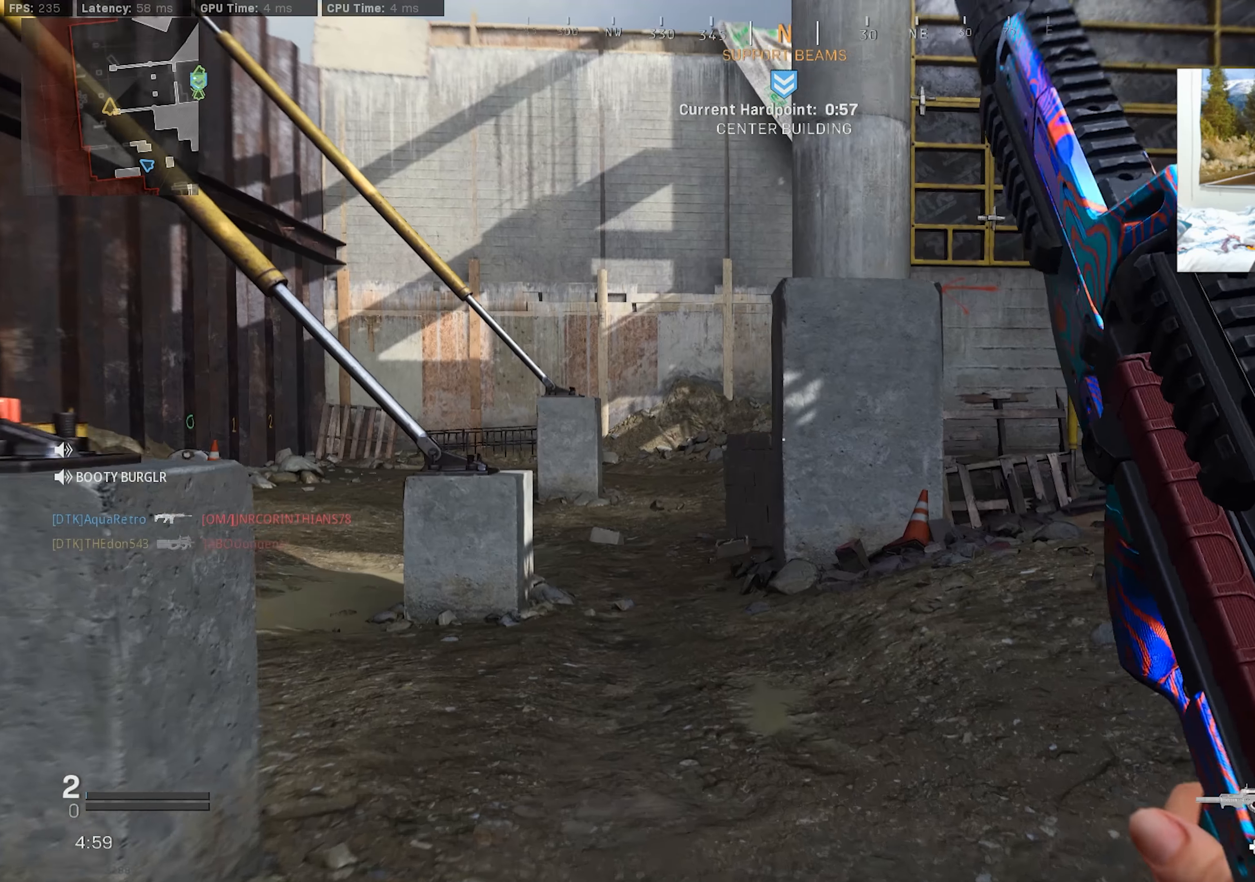
{"buttons": [], "left_stick": "up-left", "right_stick": "up-right", "events": [[16, "L3", "down"], [116, "L3", "up"], [216, "L3", "down"], [400, "L3", "up"], [433, "right_stick", "up-right"]]}
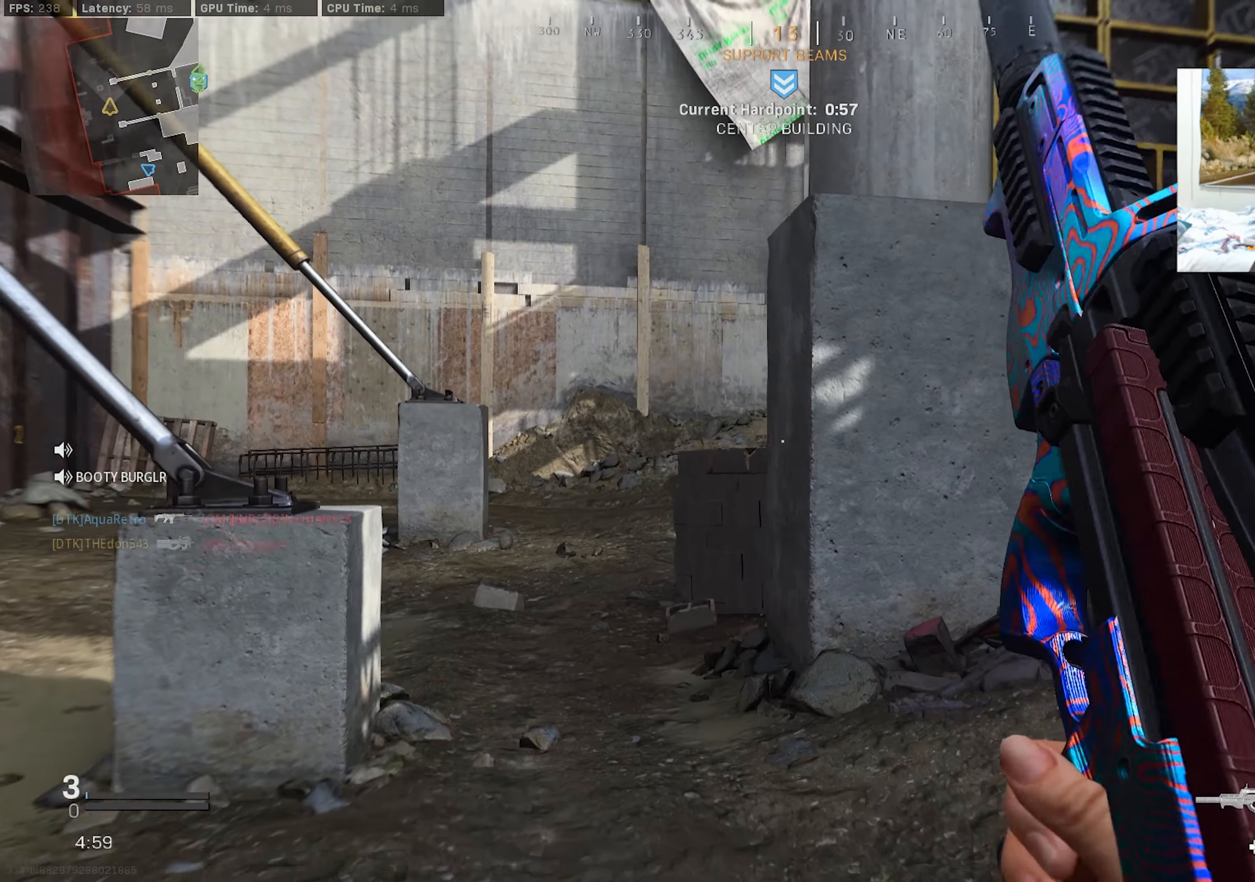
{"buttons": [], "left_stick": "left", "right_stick": "center", "events": [[33, "R3", "down"], [33, "right_stick", "center"], [66, "L3", "down"], [166, "R3", "up"], [200, "L3", "up"], [200, "right_stick", "up-right"], [300, "R3", "down"], [316, "left_stick", "left"], [333, "CROSS", "down"], [433, "right_stick", "center"], [450, "R3", "up"], [466, "CROSS", "up"]]}
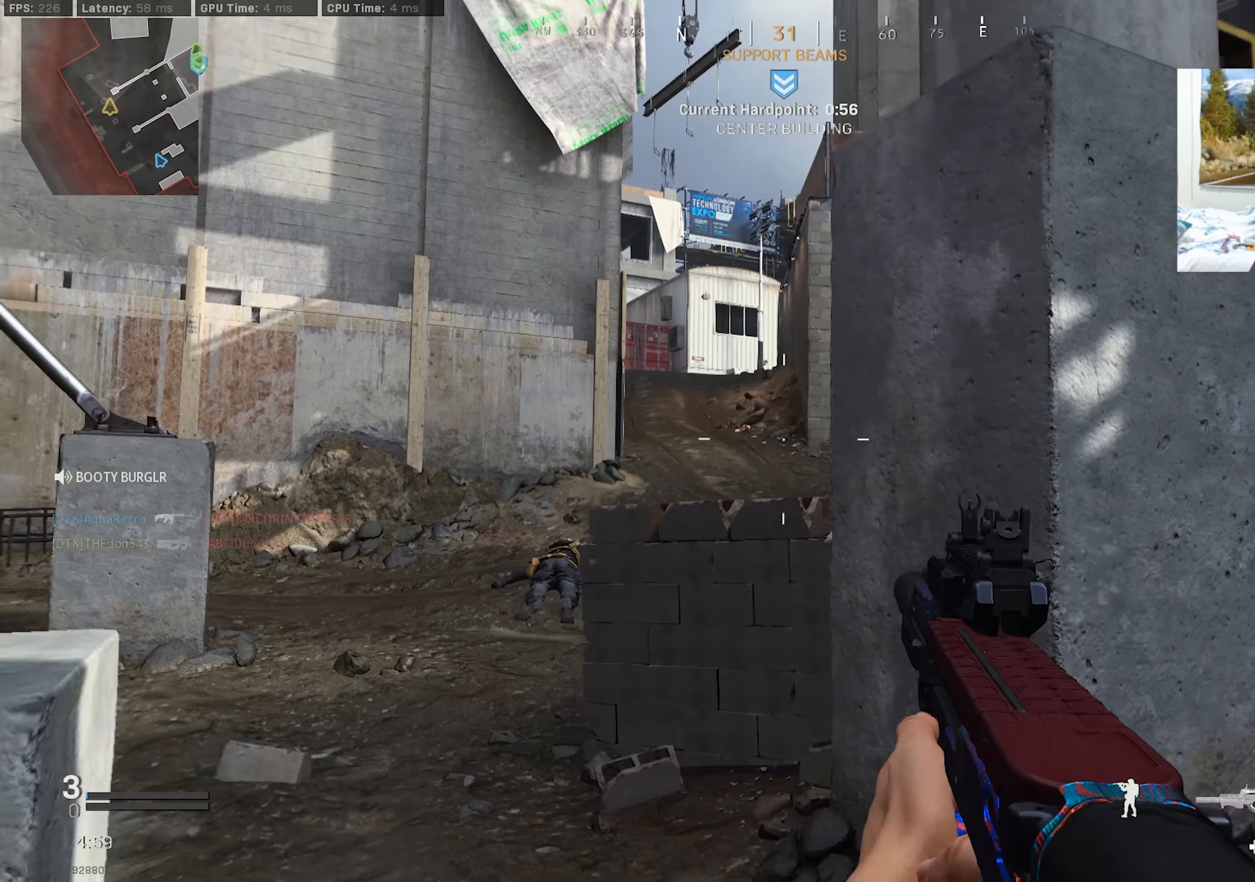
{"buttons": ["L2", "R2"], "left_stick": "down-right", "right_stick": "down-left", "events": [[50, "right_stick", "down-right"], [333, "L2", "down"], [366, "R2", "down"], [383, "right_stick", "down"], [483, "left_stick", "down-right"], [500, "right_stick", "down-left"]]}
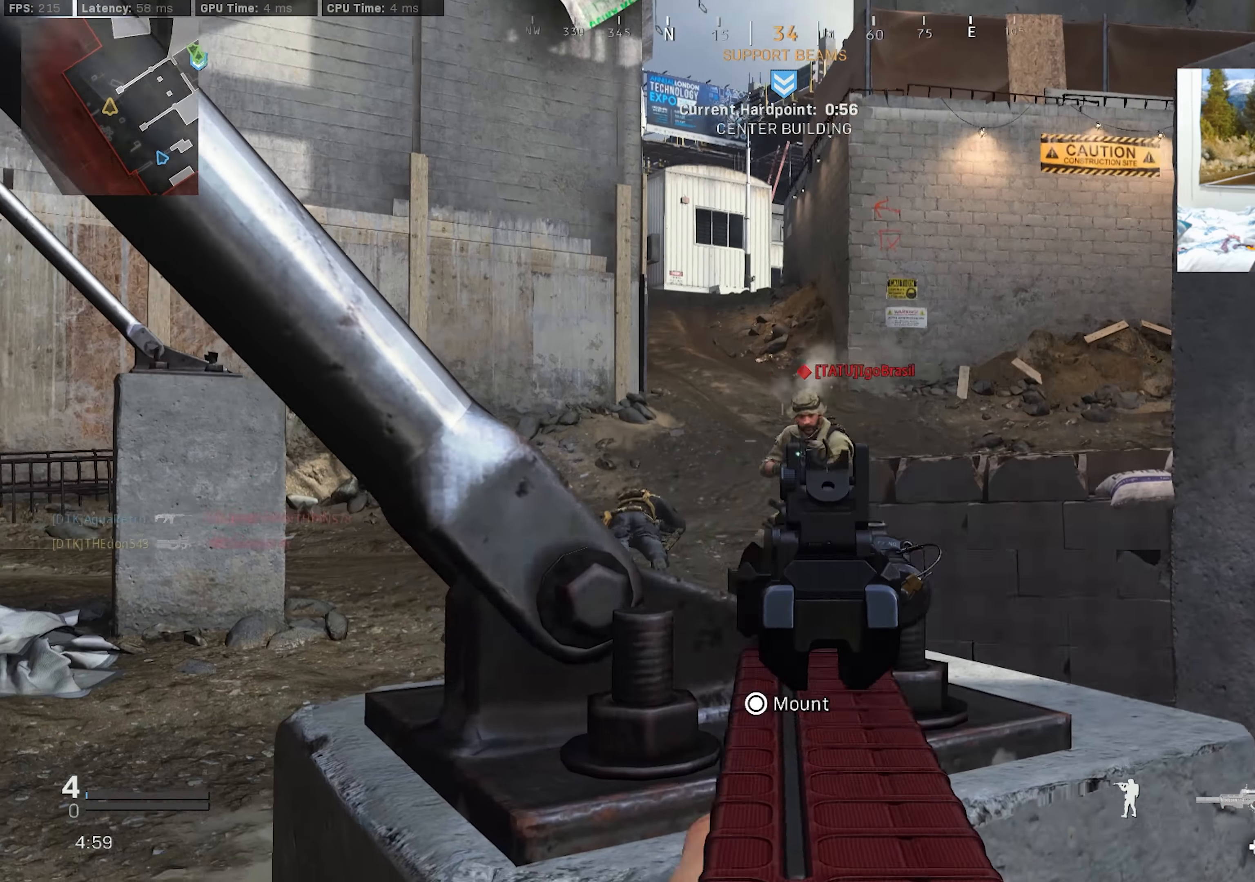
{"buttons": ["R2"], "left_stick": "left", "right_stick": "right", "events": [[16, "left_stick", "right"], [100, "right_stick", "center"], [216, "left_stick", "down-right"], [216, "right_stick", "left"], [483, "L2", "up"], [483, "left_stick", "left"], [500, "right_stick", "right"]]}
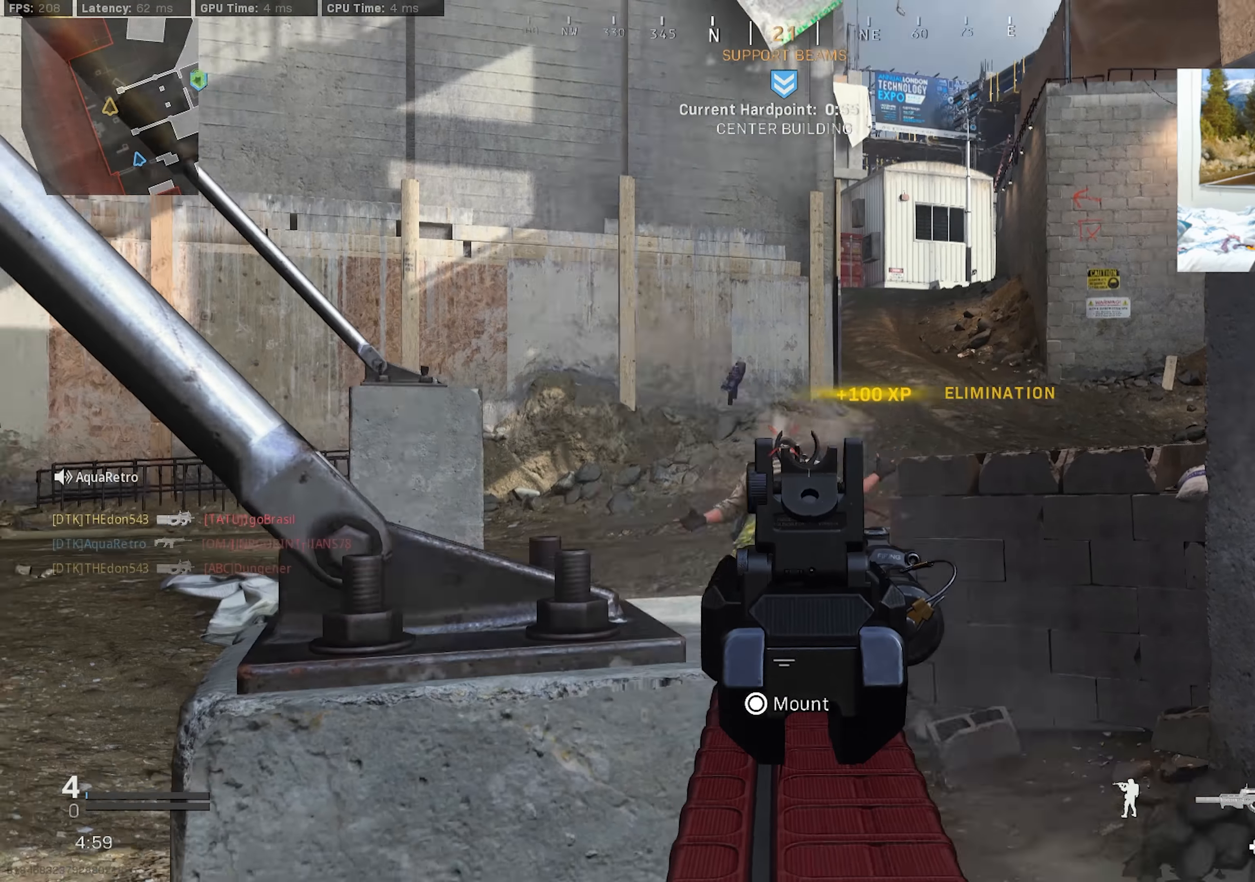
{"buttons": [], "left_stick": "left", "right_stick": "up-right", "events": [[16, "R2", "up"], [333, "right_stick", "center"], [433, "right_stick", "up-right"]]}
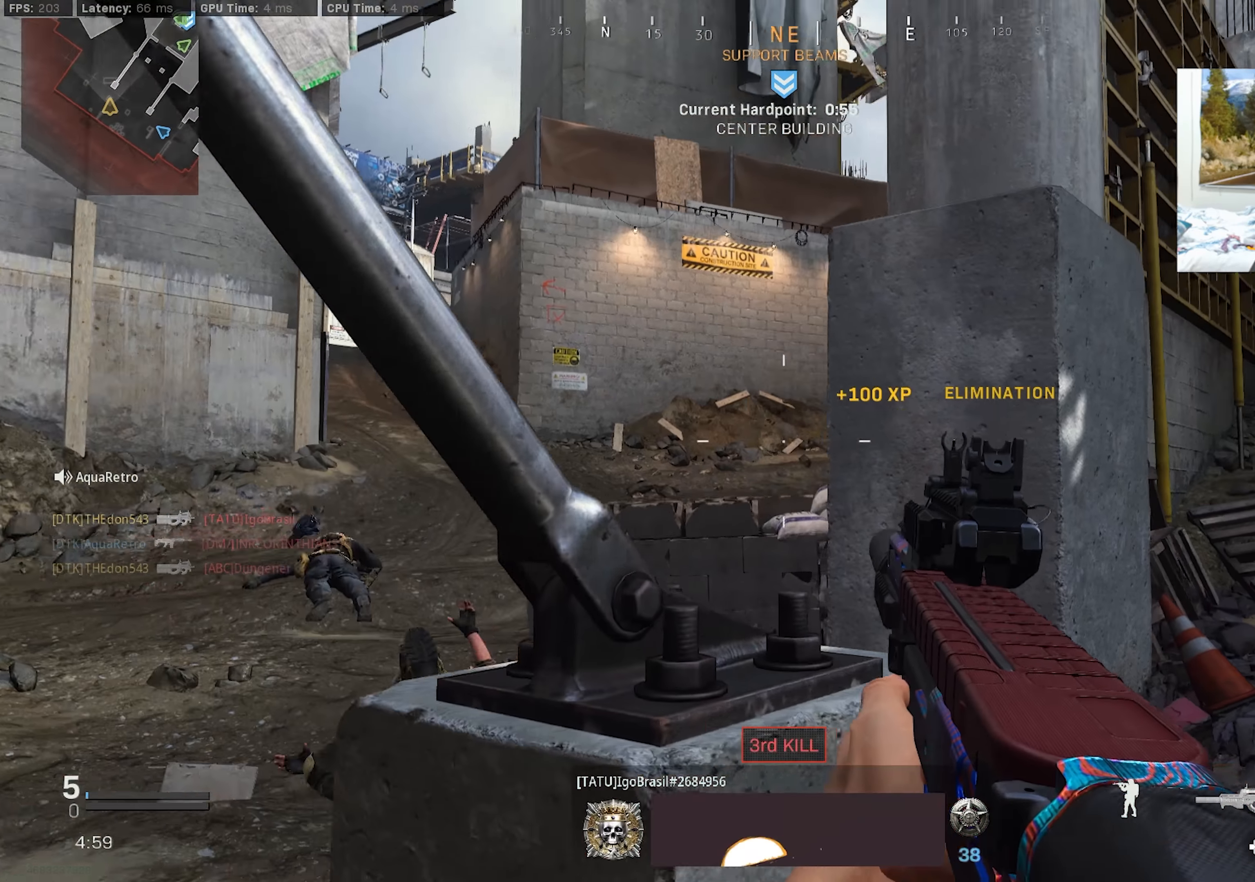
{"buttons": [], "left_stick": "left", "right_stick": "right", "events": [[316, "right_stick", "center"], [466, "right_stick", "right"]]}
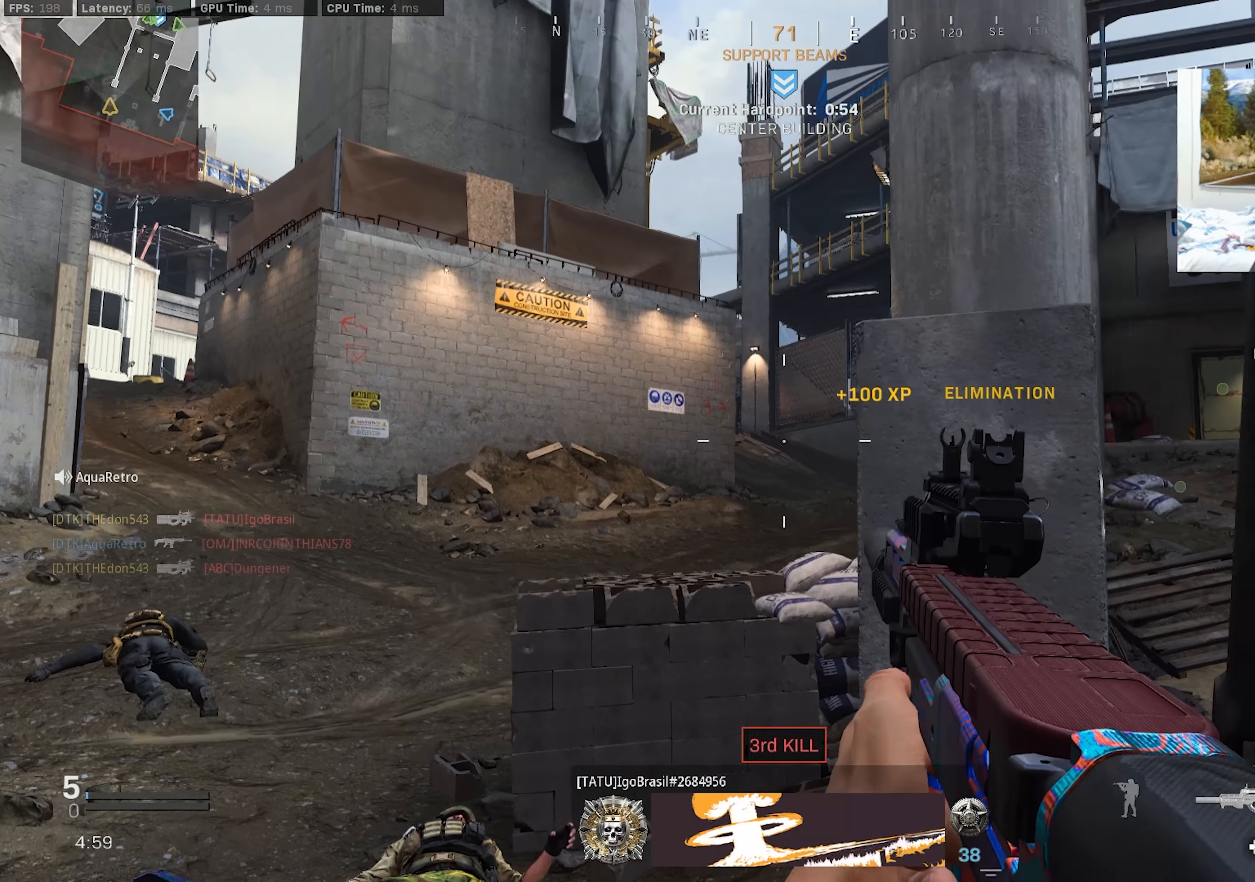
{"buttons": [], "left_stick": "right", "right_stick": "left", "events": [[16, "right_stick", "center"], [166, "left_stick", "down-right"], [283, "left_stick", "right"], [300, "right_stick", "left"]]}
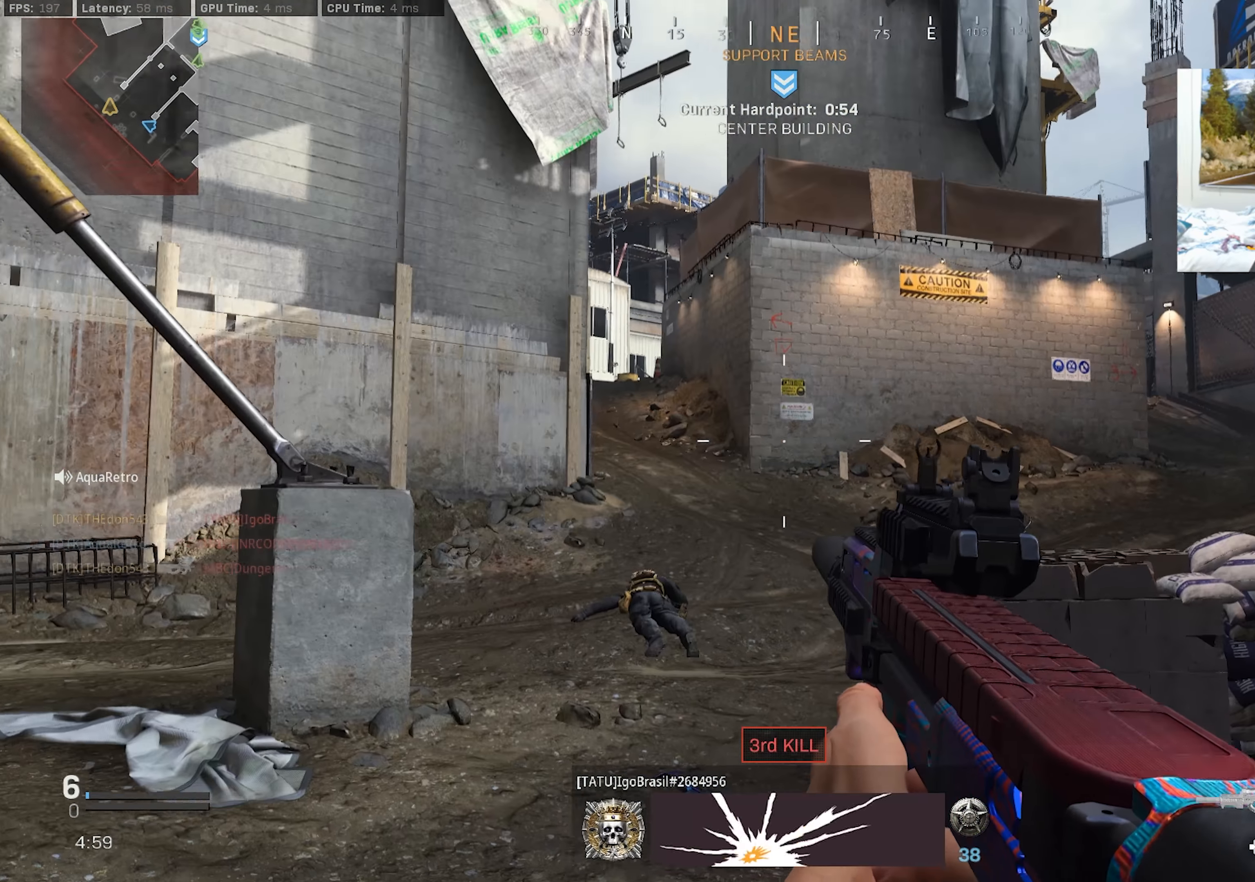
{"buttons": [], "left_stick": "up-right", "right_stick": "right", "events": [[266, "right_stick", "center"], [450, "right_stick", "right"], [500, "left_stick", "up-right"]]}
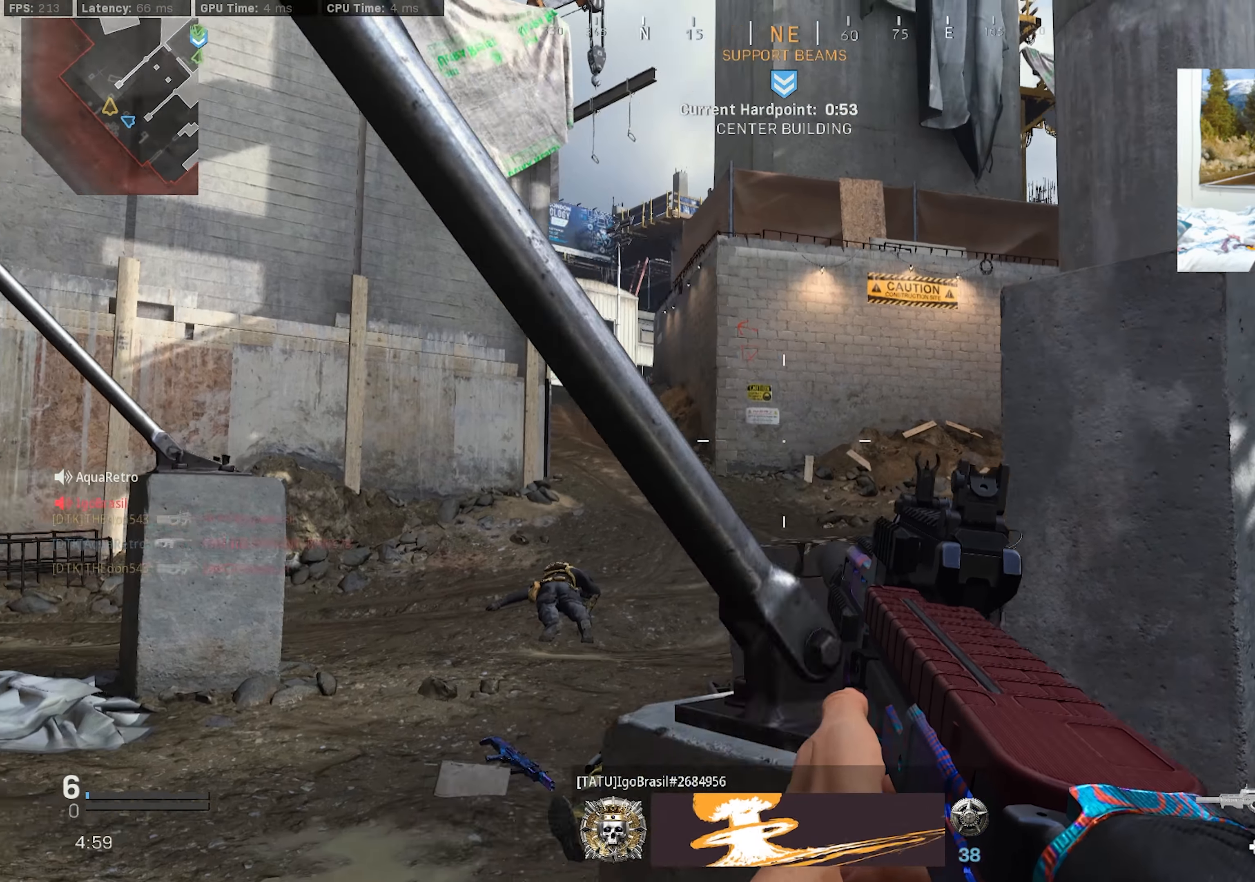
{"buttons": ["L3"], "left_stick": "up-left", "right_stick": "center", "events": [[66, "right_stick", "center"], [83, "L3", "down"], [150, "L3", "up"], [183, "left_stick", "up"], [233, "L3", "down"], [266, "right_stick", "left"], [383, "left_stick", "up-left"], [433, "right_stick", "center"]]}
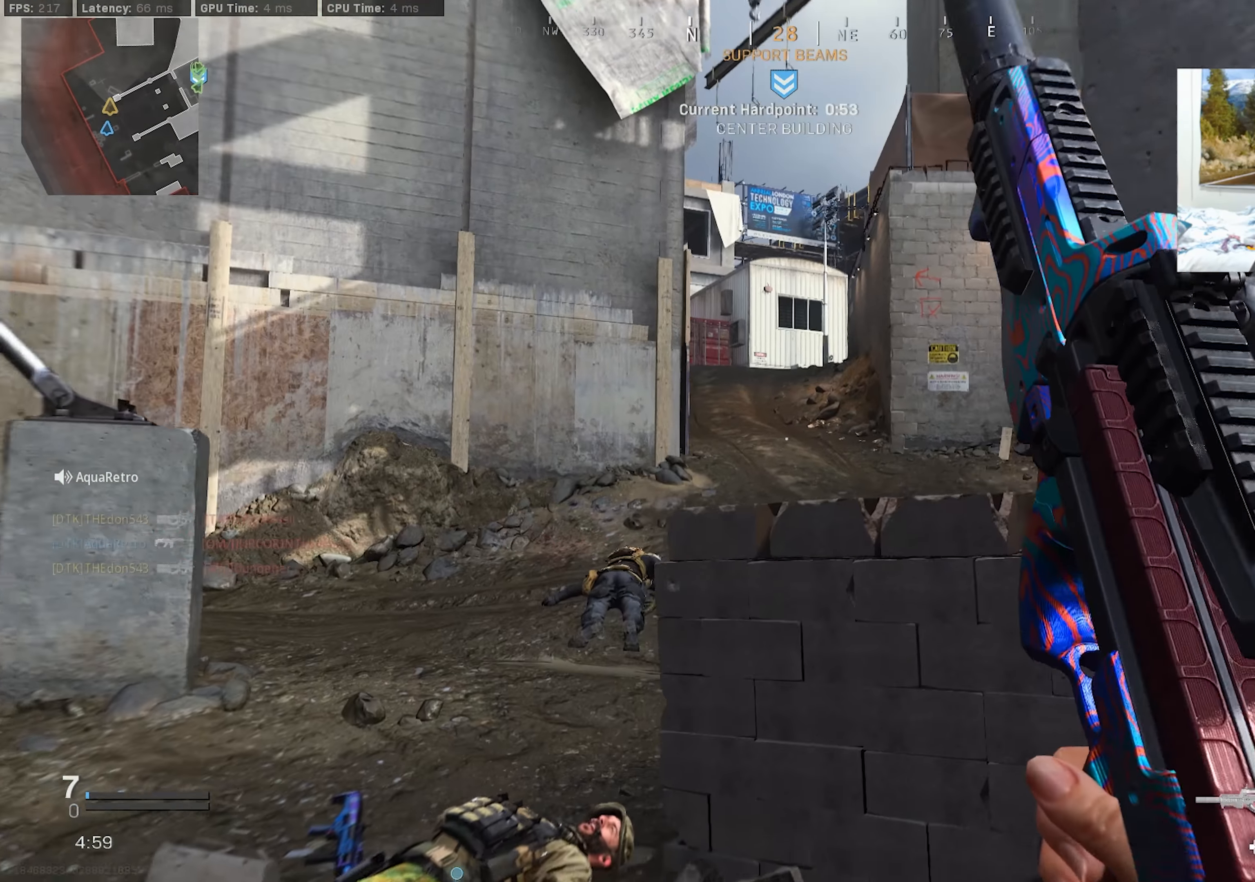
{"buttons": [], "left_stick": "left", "right_stick": "center", "events": [[83, "right_stick", "right"], [216, "L3", "up"], [233, "left_stick", "left"], [350, "right_stick", "center"]]}
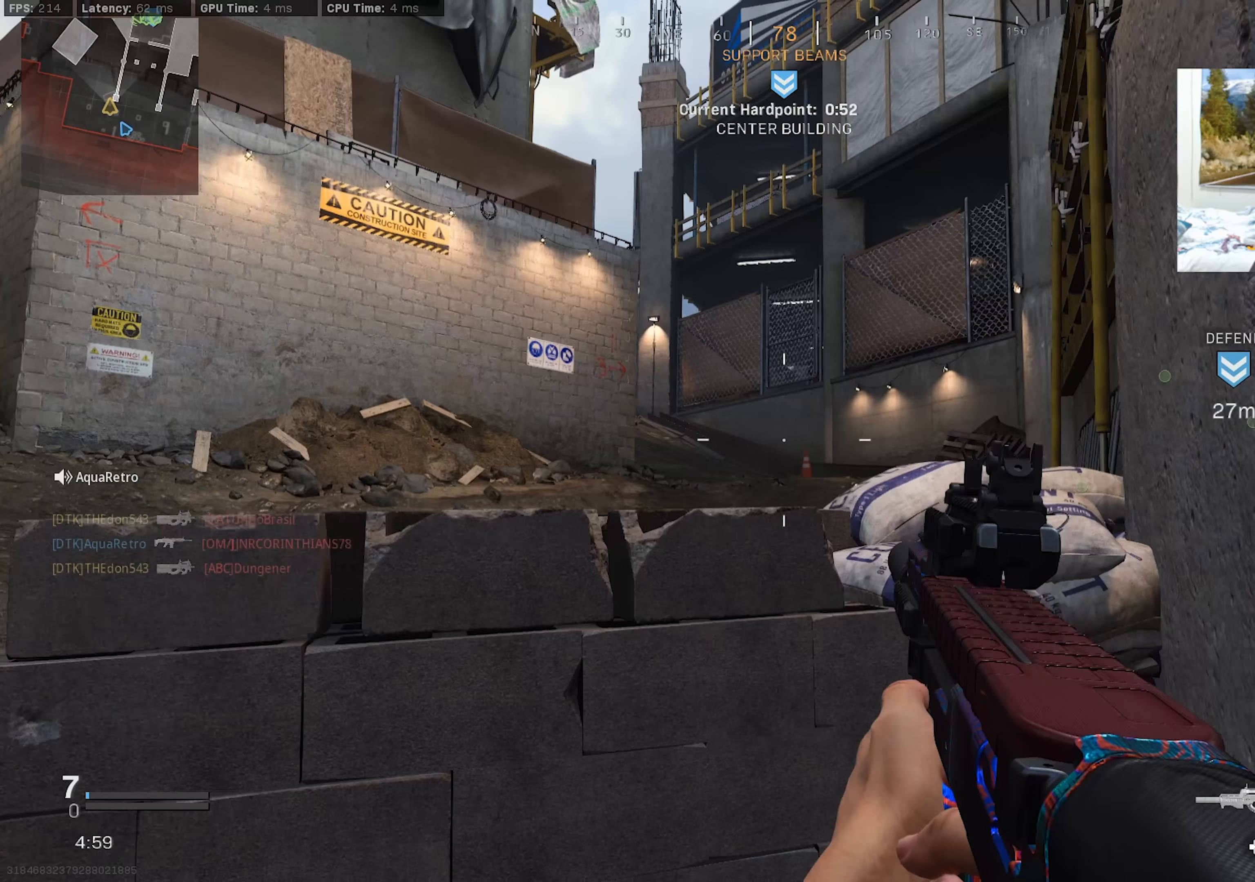
{"buttons": ["L3"], "left_stick": "up-left", "right_stick": "right", "events": [[217, "left_stick", "up-left"], [217, "right_stick", "left"], [300, "L3", "down"], [400, "L3", "up"], [400, "right_stick", "center"], [450, "L3", "down"], [500, "right_stick", "right"]]}
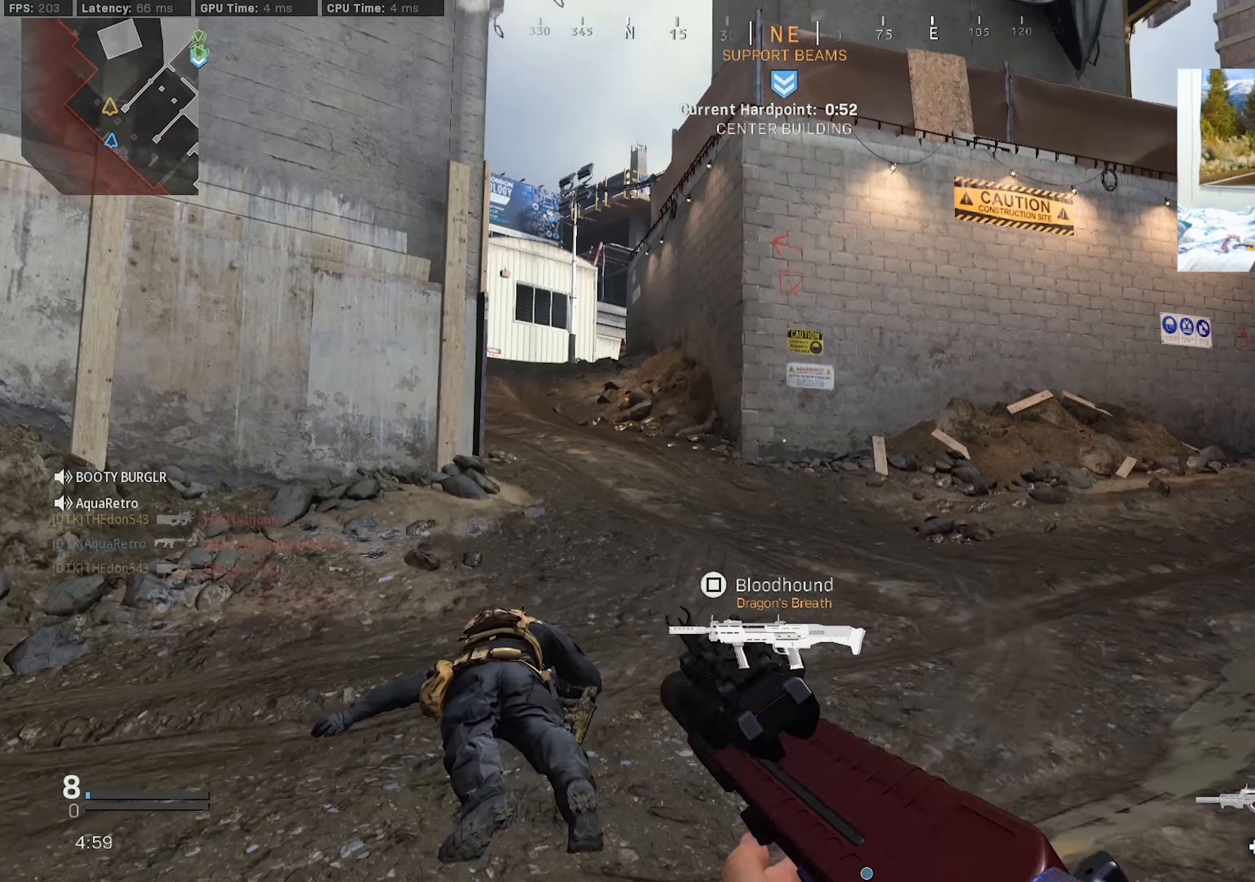
{"buttons": [], "left_stick": "up-left", "right_stick": "left", "events": [[117, "CROSS", "down"], [200, "L3", "up"], [217, "right_stick", "center"], [233, "CROSS", "up"], [467, "right_stick", "left"]]}
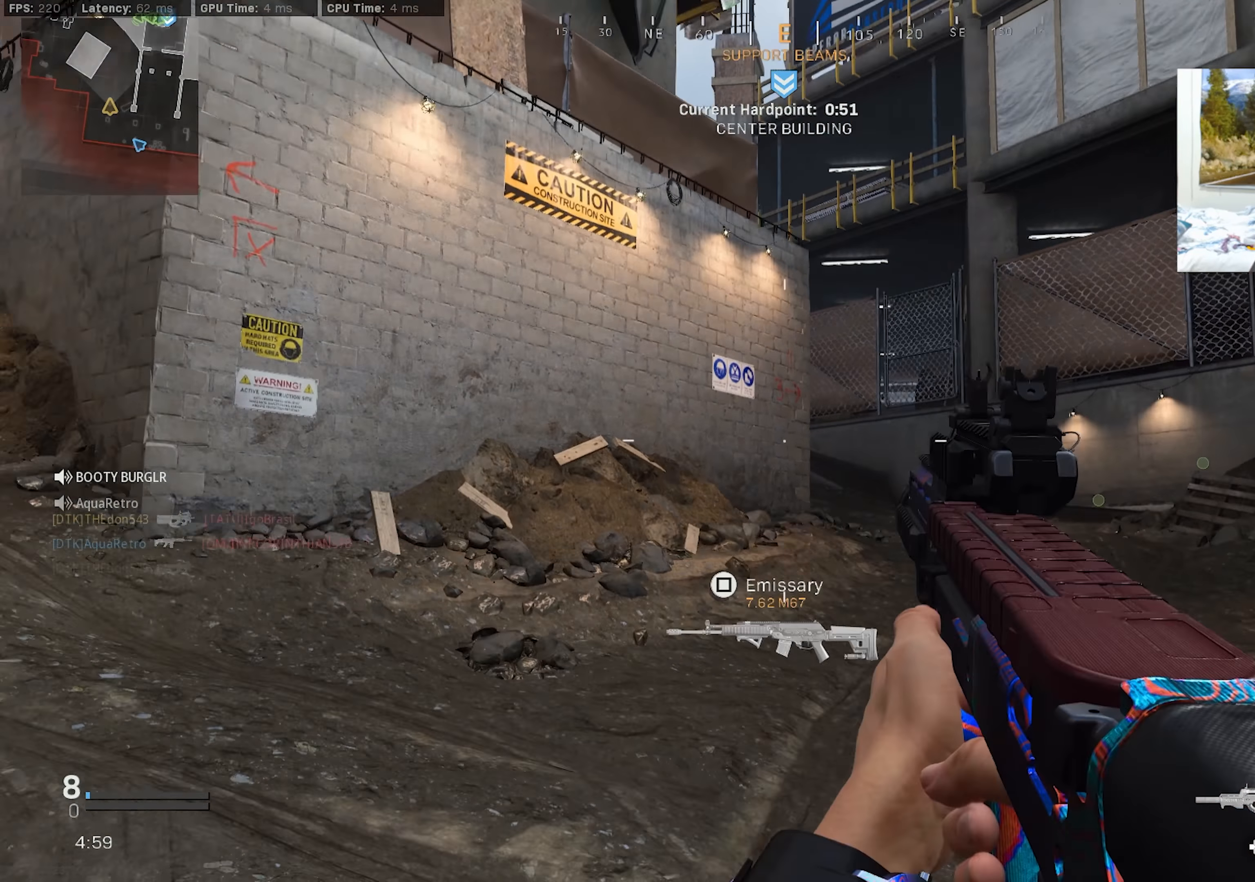
{"buttons": ["L3"], "left_stick": "up-left", "right_stick": "center", "events": [[83, "L3", "down"], [183, "L3", "up"], [200, "right_stick", "center"], [250, "L3", "down"], [317, "right_stick", "left"], [350, "L3", "up"], [400, "right_stick", "center"], [417, "L3", "down"]]}
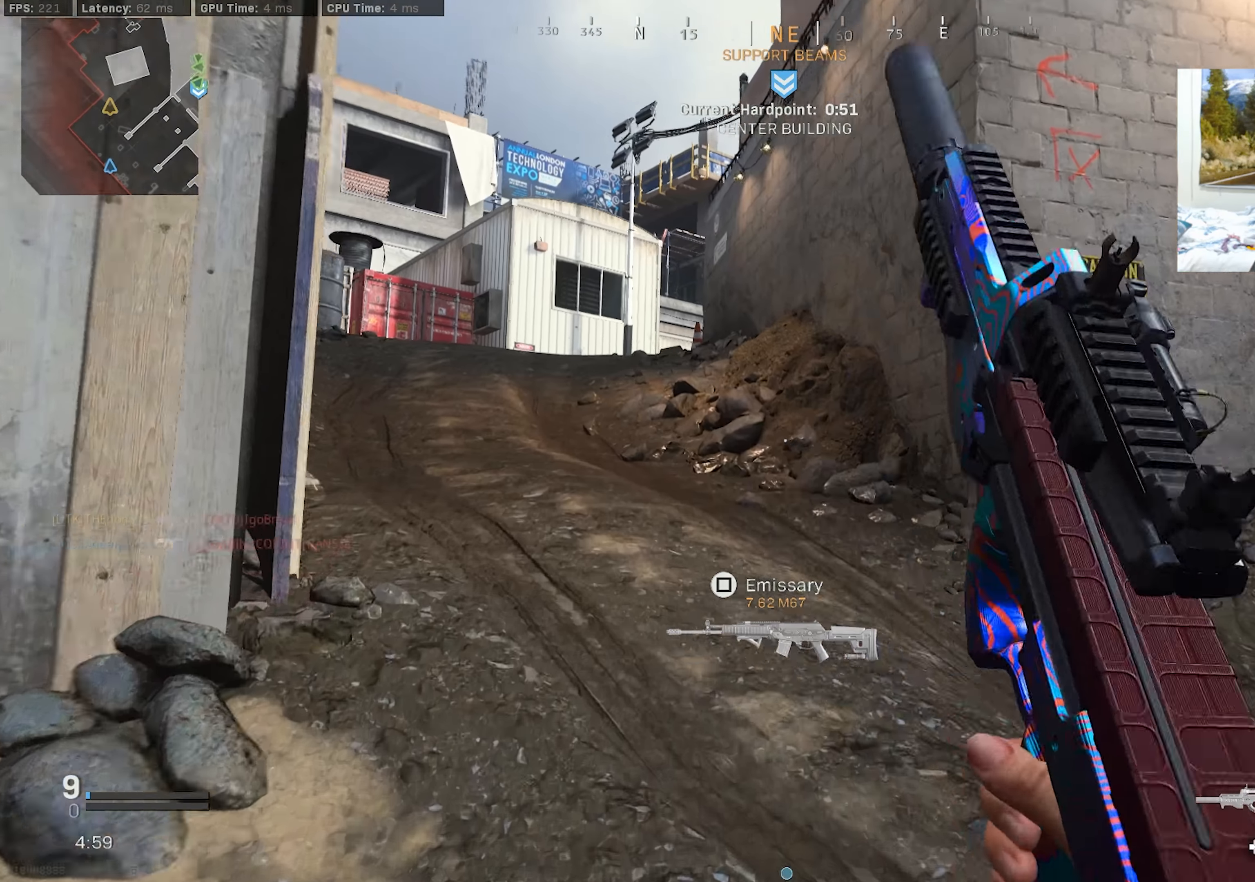
{"buttons": [], "left_stick": "up-left", "right_stick": "center", "events": [[17, "L3", "up"], [83, "L3", "down"], [167, "L3", "up"], [233, "L3", "down"], [333, "right_stick", "left"], [450, "right_stick", "center"], [500, "L3", "up"]]}
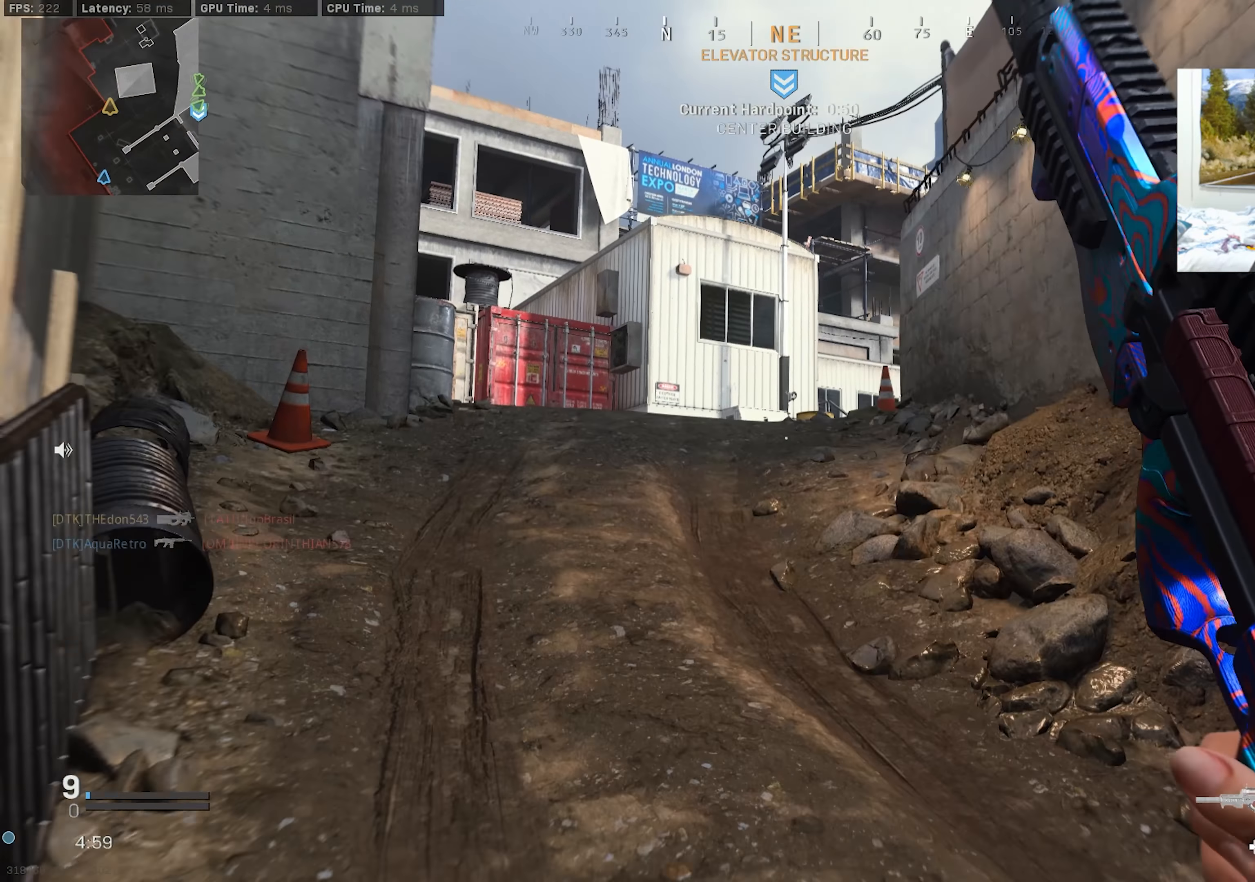
{"buttons": ["CROSS", "L3"], "left_stick": "up-left", "right_stick": "down-right", "events": [[100, "L3", "down"], [183, "L3", "up"], [250, "L3", "down"], [333, "L3", "up"], [350, "right_stick", "right"], [467, "L3", "down"], [483, "CROSS", "down"], [500, "right_stick", "down-right"]]}
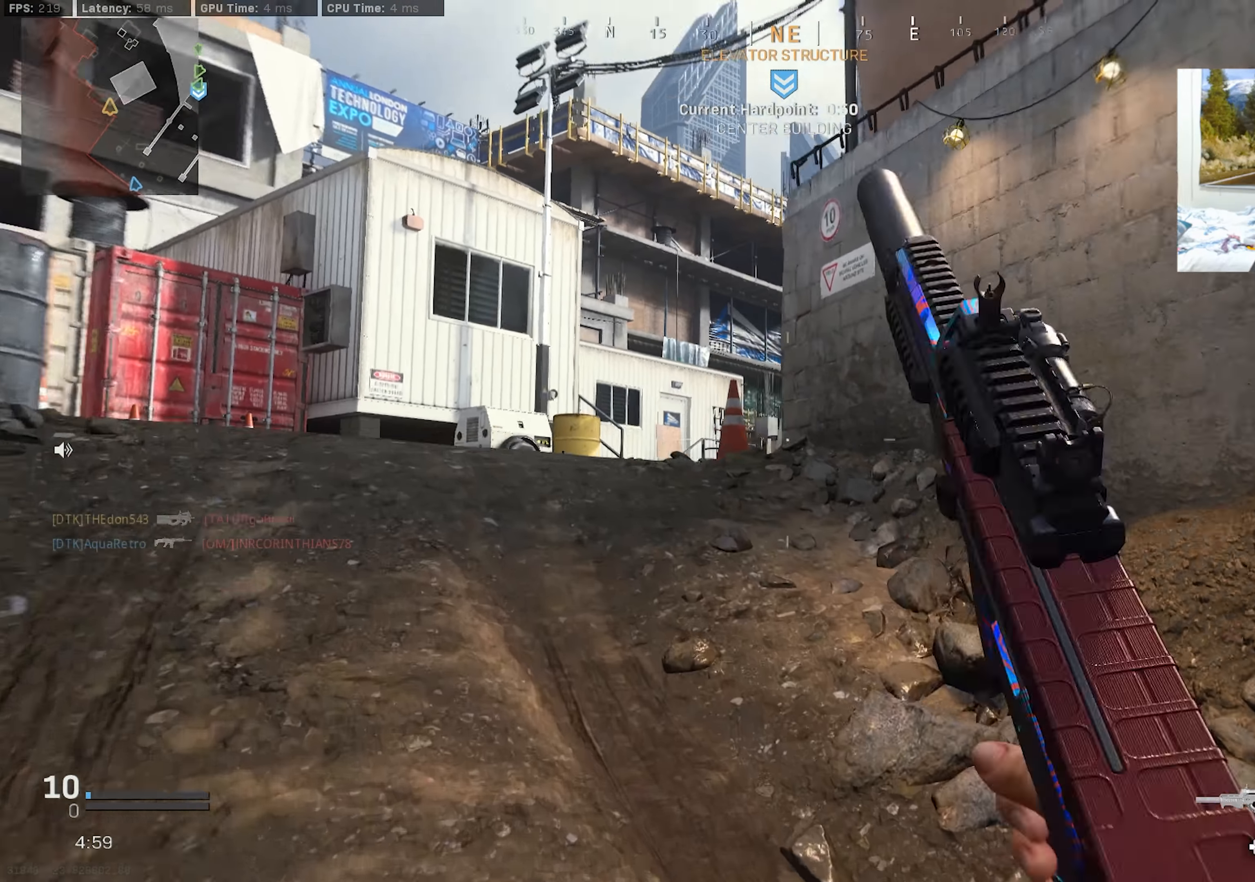
{"buttons": [], "left_stick": "up-left", "right_stick": "center", "events": [[33, "L3", "up"], [83, "CROSS", "up"], [250, "right_stick", "center"], [367, "L3", "down"], [450, "L3", "up"]]}
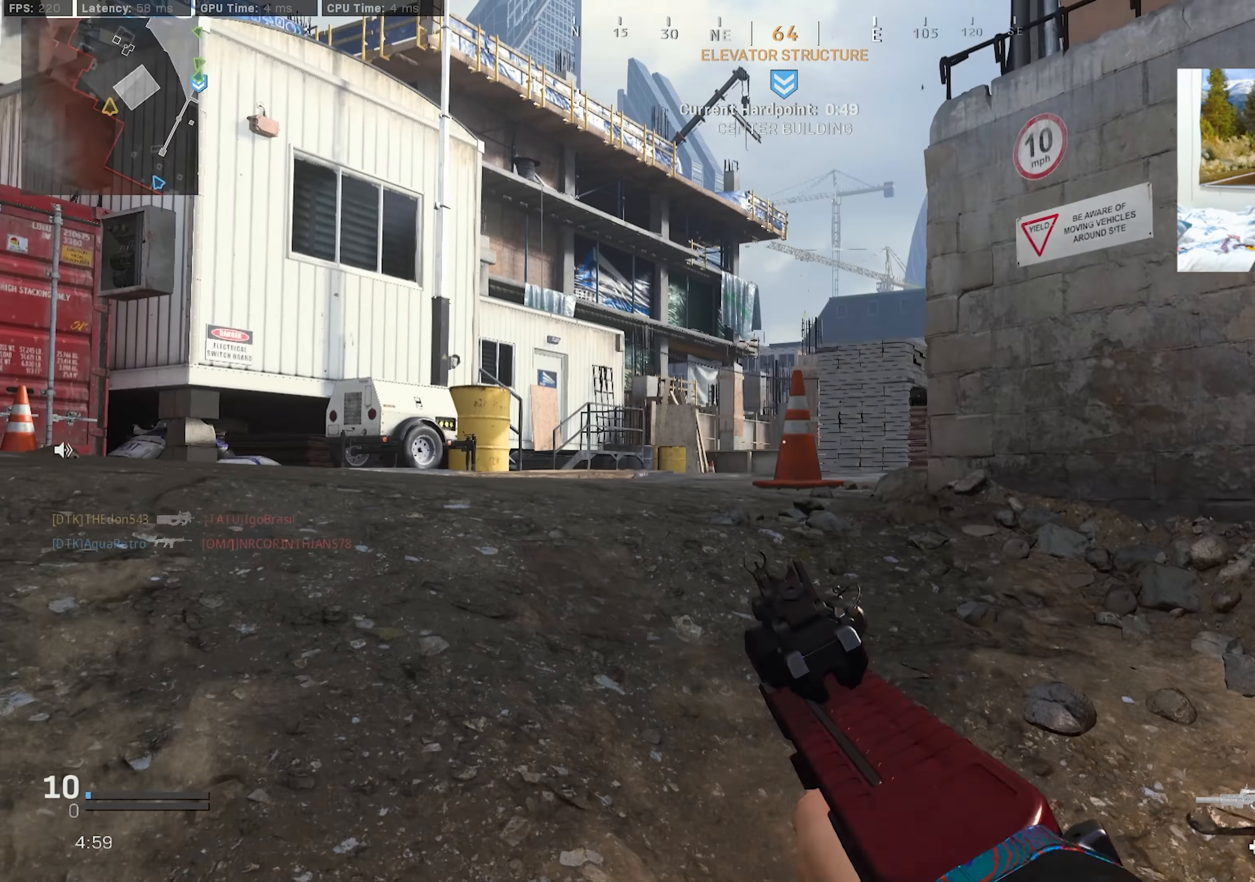
{"buttons": [], "left_stick": "up-left", "right_stick": "down-right", "events": [[17, "L3", "down"], [117, "L3", "up"], [167, "L3", "down"], [167, "right_stick", "right"], [433, "L3", "up"], [433, "right_stick", "down-right"]]}
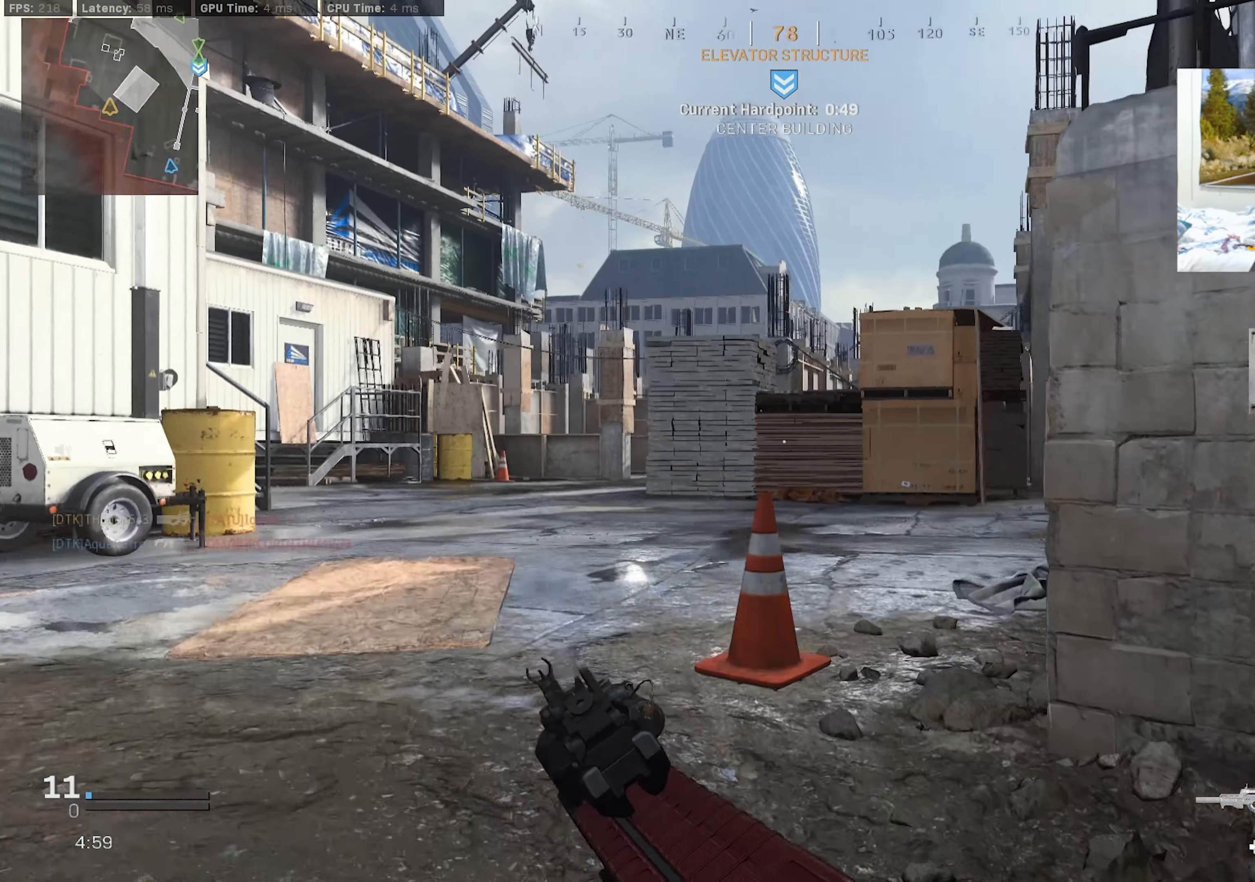
{"buttons": ["CROSS", "R3"], "left_stick": "up-left", "right_stick": "center", "events": [[33, "L3", "down"], [217, "R3", "down"], [217, "right_stick", "center"], [333, "R3", "up"], [450, "L3", "up"], [467, "R3", "down"], [500, "CROSS", "down"]]}